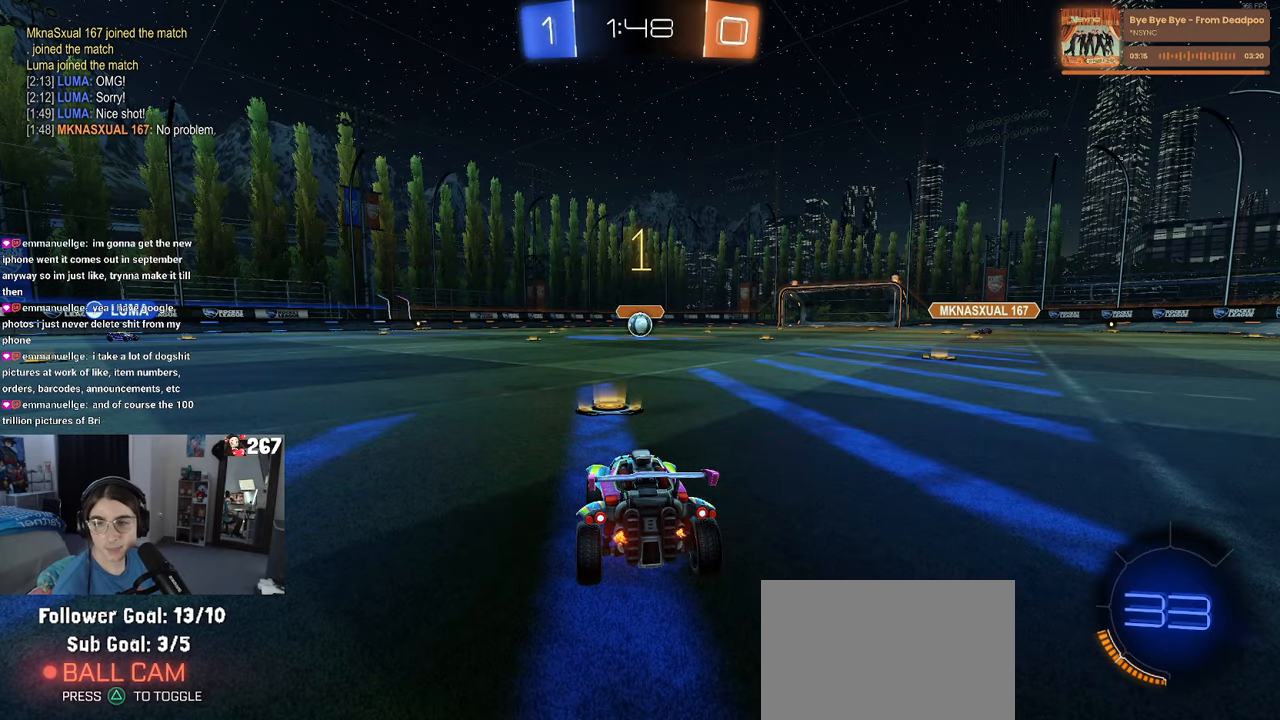
Gameplay with a controller (PlayStation layout); each line is a JSON object with the inputs held at the frame after it. "events" lists button and stick changes between this image and that frame as [ms after this image, input, new state], when the widget could be followed in between. Not read: R2.
{"buttons": [], "left_stick": "center", "right_stick": "center", "events": [[250, "left_stick", "right"], [416, "left_stick", "center"]]}
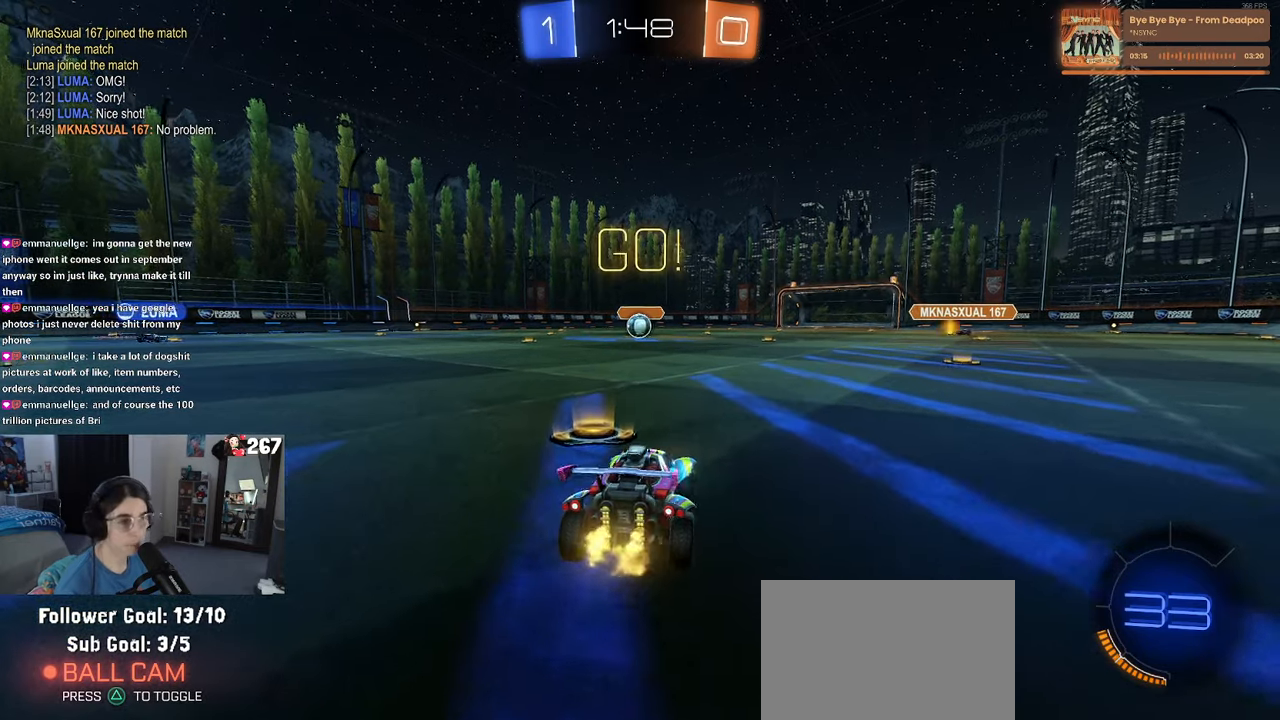
{"buttons": ["SQUARE"], "left_stick": "down", "right_stick": "center", "events": [[133, "CROSS", "down"], [150, "left_stick", "up-right"], [233, "CROSS", "up"], [233, "left_stick", "up-left"], [283, "CROSS", "down"], [333, "SQUARE", "down"], [350, "left_stick", "down-left"], [366, "CROSS", "up"], [400, "left_stick", "down"]]}
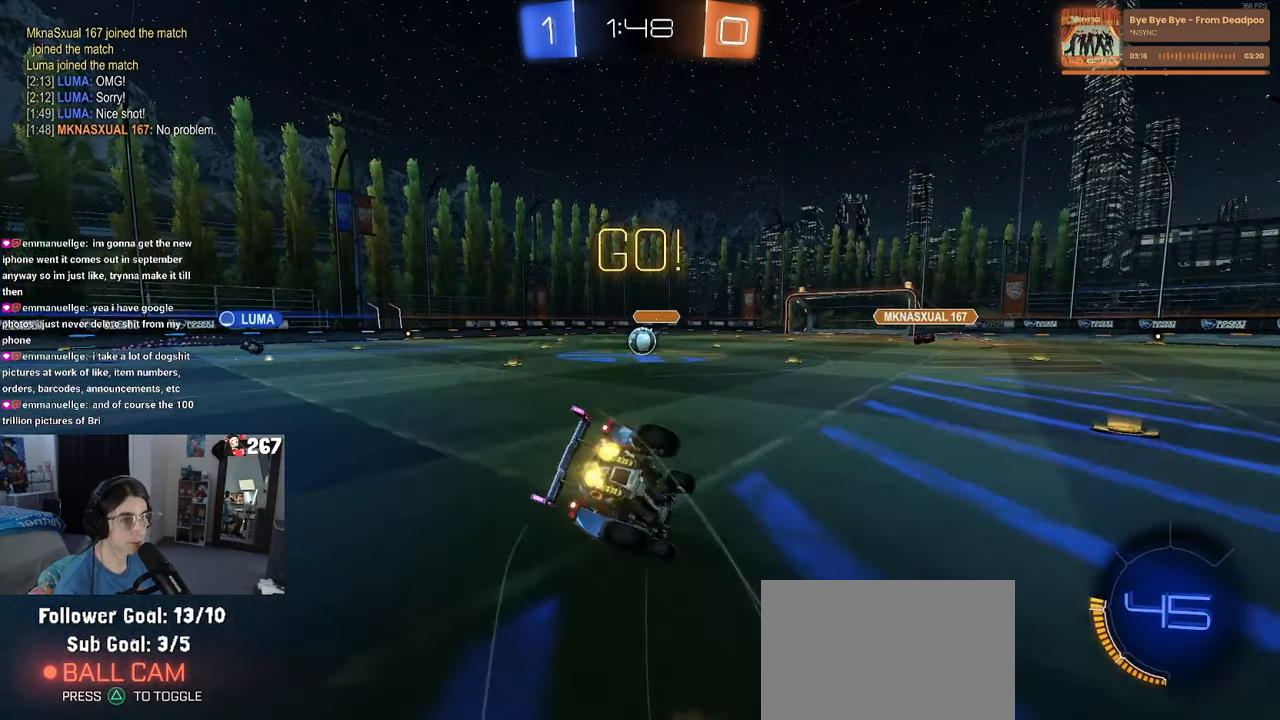
{"buttons": ["SQUARE"], "left_stick": "down-left", "right_stick": "center", "events": [[150, "left_stick", "down-left"]]}
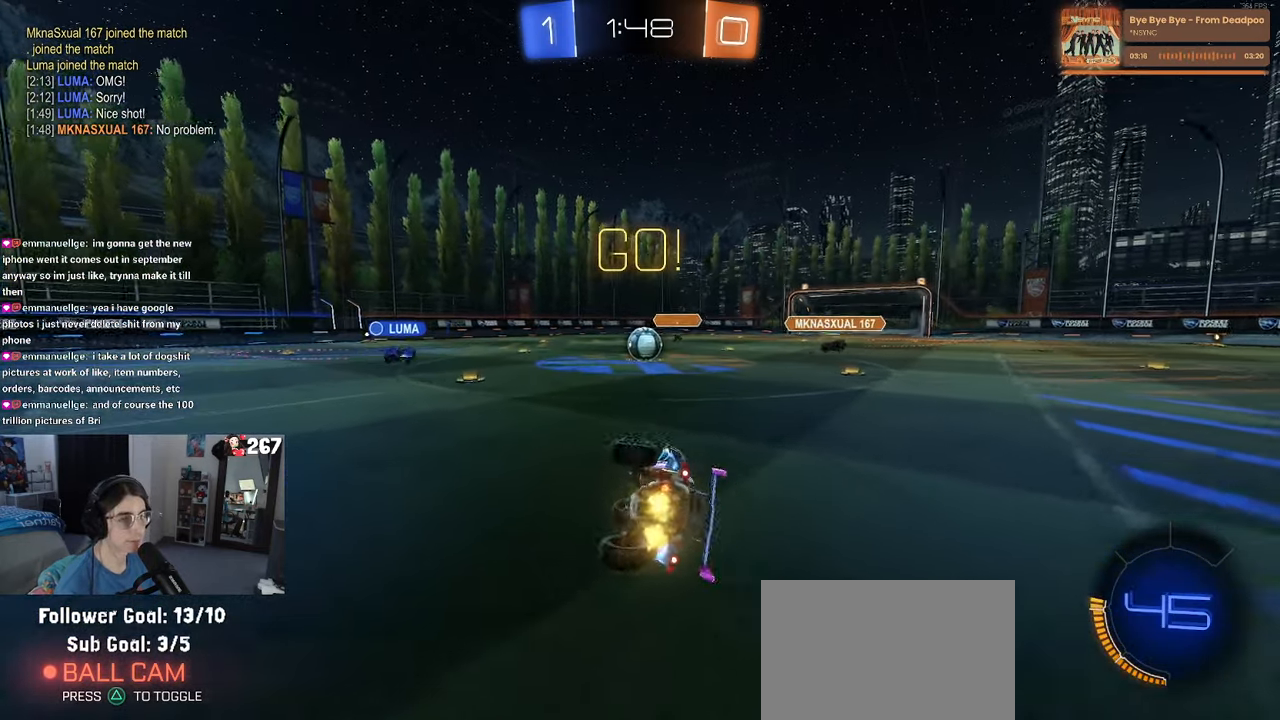
{"buttons": [], "left_stick": "left", "right_stick": "center", "events": [[233, "SQUARE", "up"], [266, "left_stick", "center"], [366, "left_stick", "left"]]}
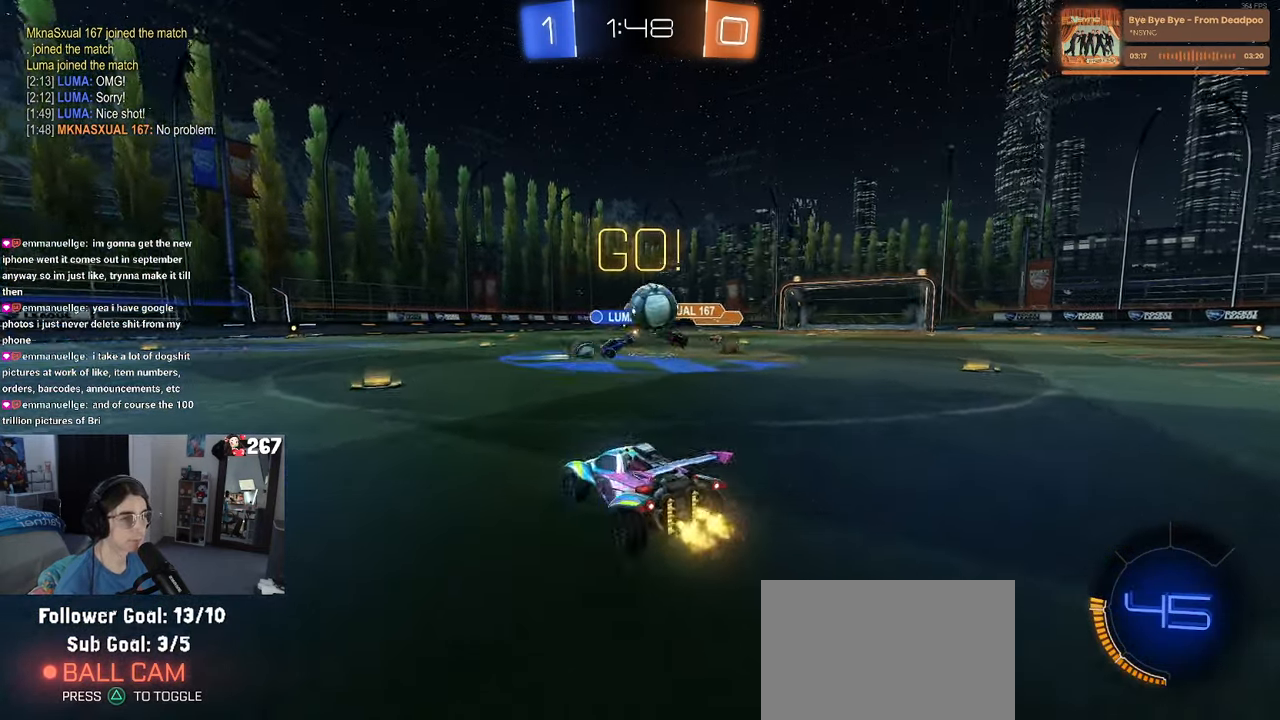
{"buttons": [], "left_stick": "left", "right_stick": "center", "events": [[183, "left_stick", "center"], [316, "left_stick", "left"], [350, "SQUARE", "down"], [433, "SQUARE", "up"]]}
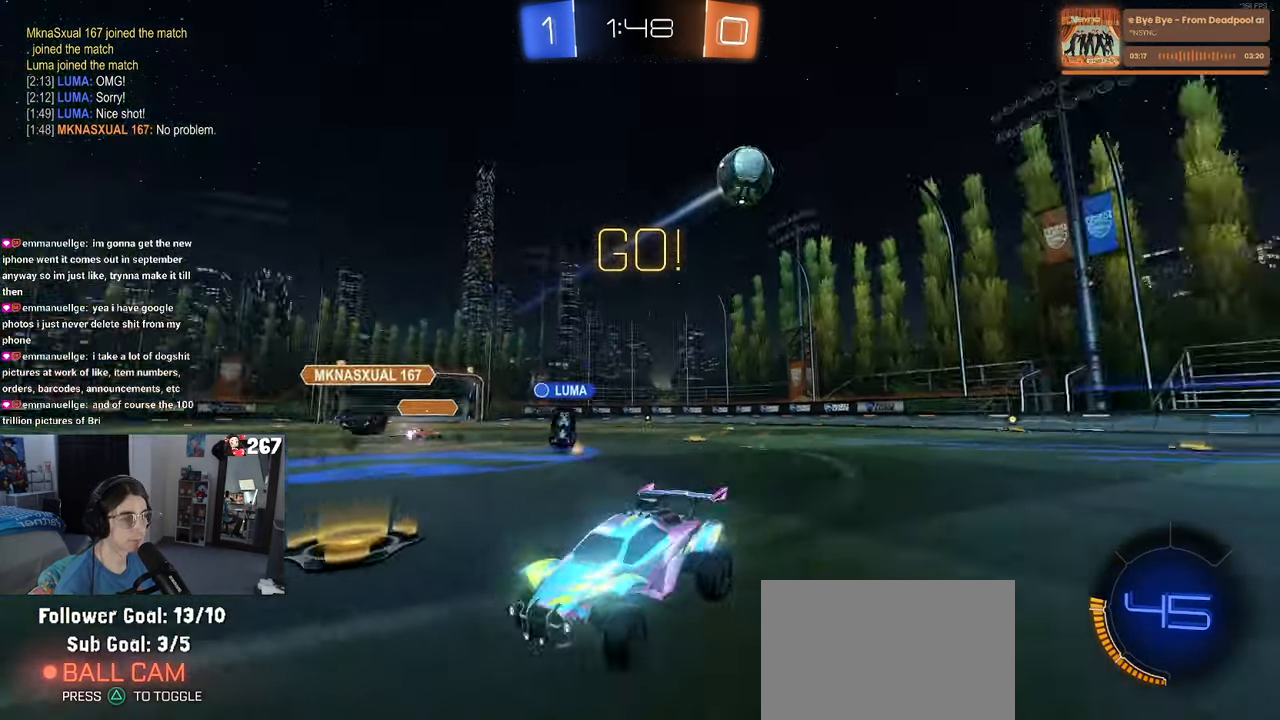
{"buttons": ["R1"], "left_stick": "left", "right_stick": "center", "events": [[66, "R1", "down"], [150, "TRIANGLE", "down"], [250, "TRIANGLE", "up"]]}
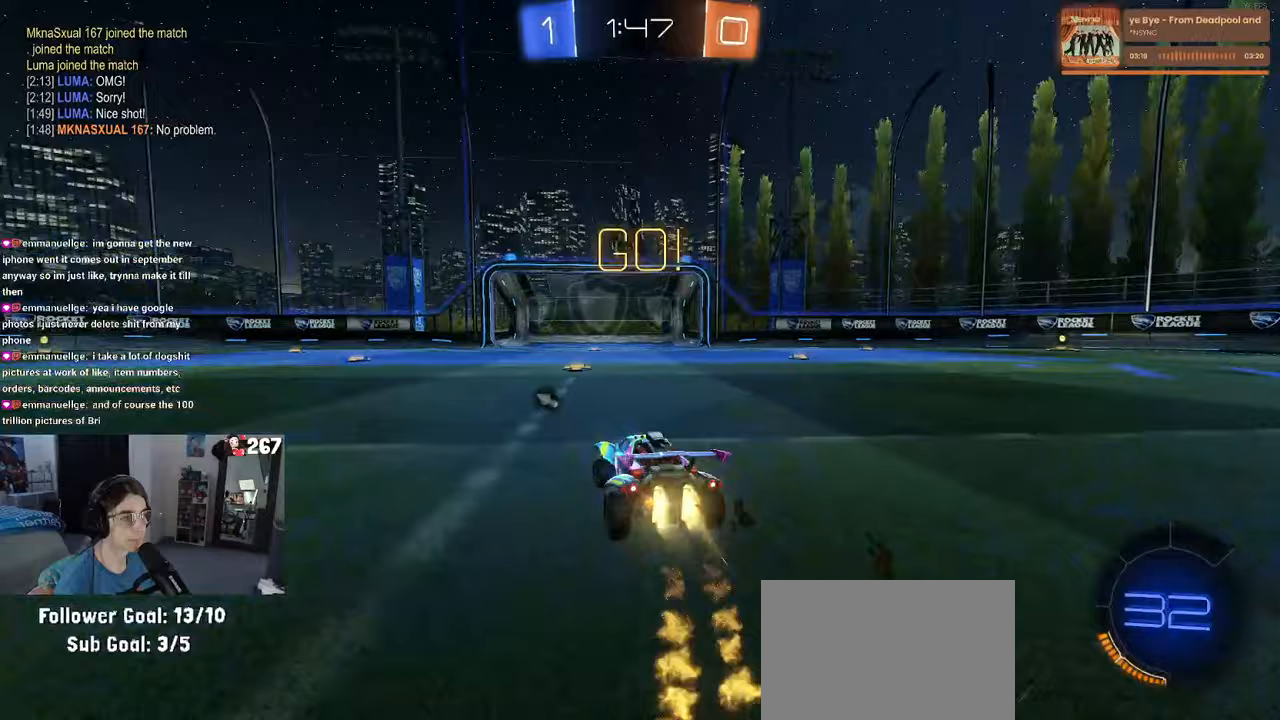
{"buttons": ["R1"], "left_stick": "left", "right_stick": "center", "events": [[83, "left_stick", "down-left"], [300, "left_stick", "center"], [433, "left_stick", "left"]]}
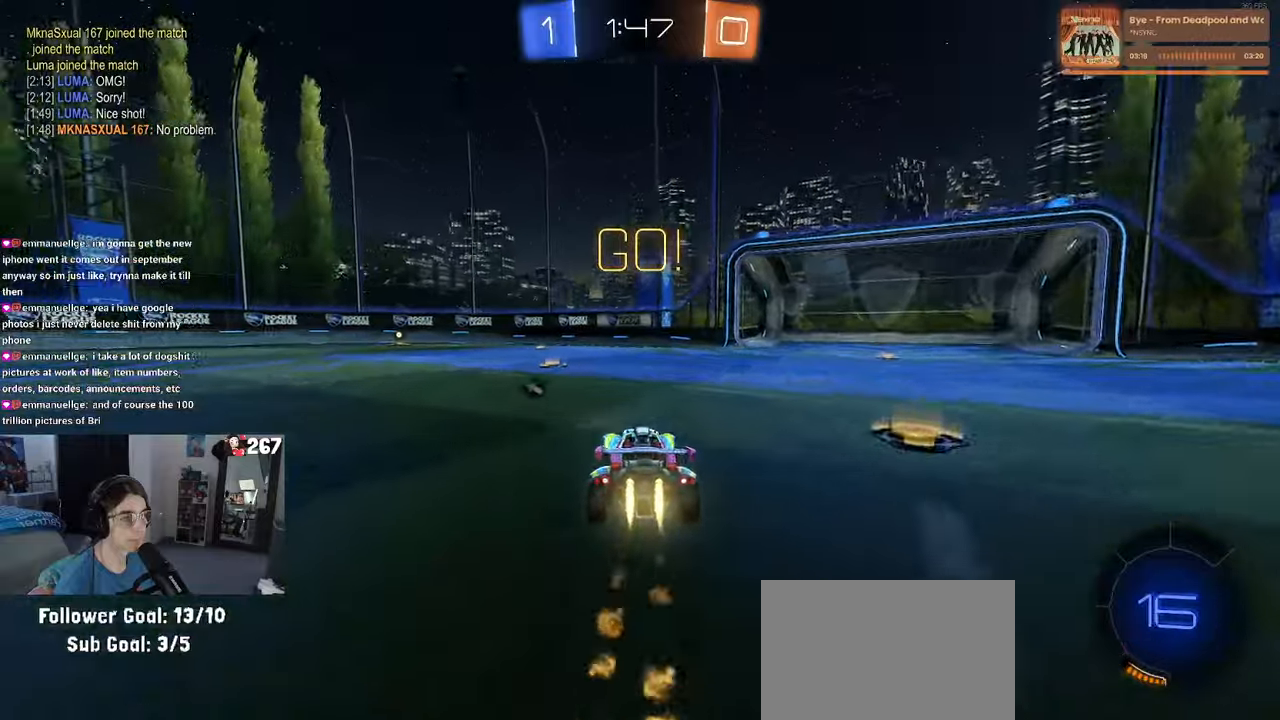
{"buttons": [], "left_stick": "center", "right_stick": "center", "events": [[50, "TRIANGLE", "down"], [117, "left_stick", "center"], [150, "TRIANGLE", "up"], [433, "R1", "up"]]}
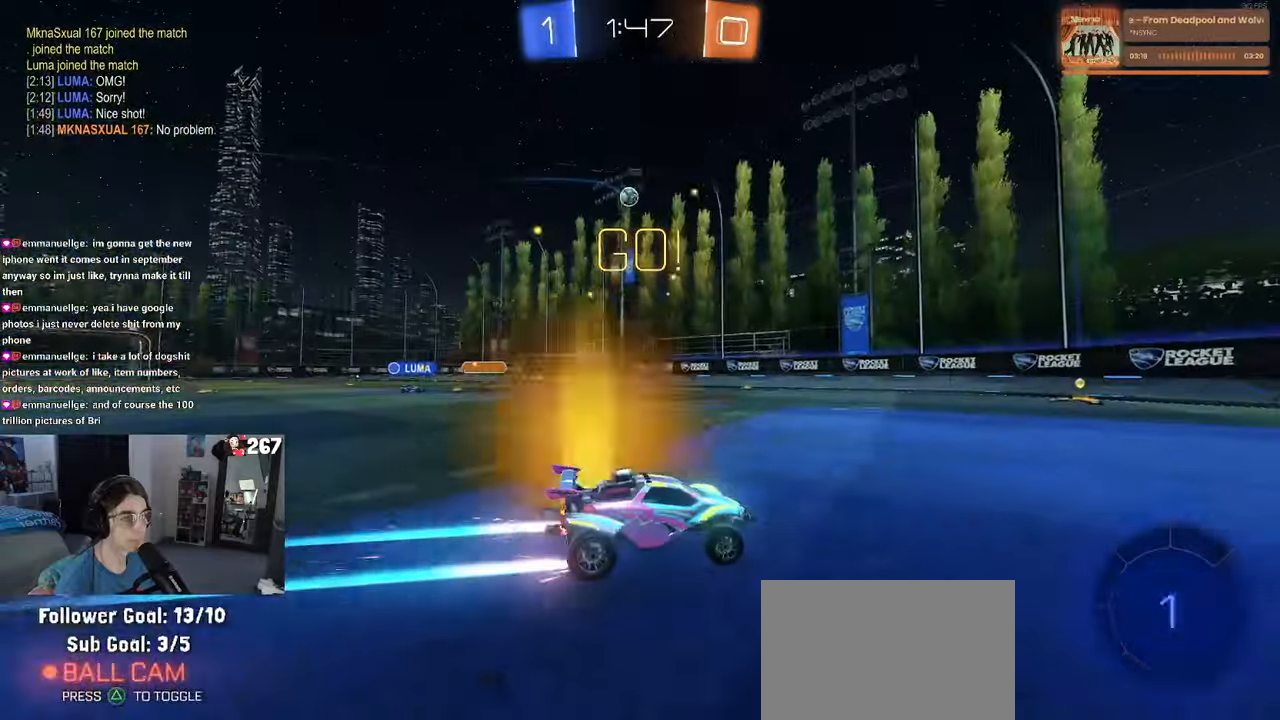
{"buttons": [], "left_stick": "left", "right_stick": "center", "events": [[33, "left_stick", "left"]]}
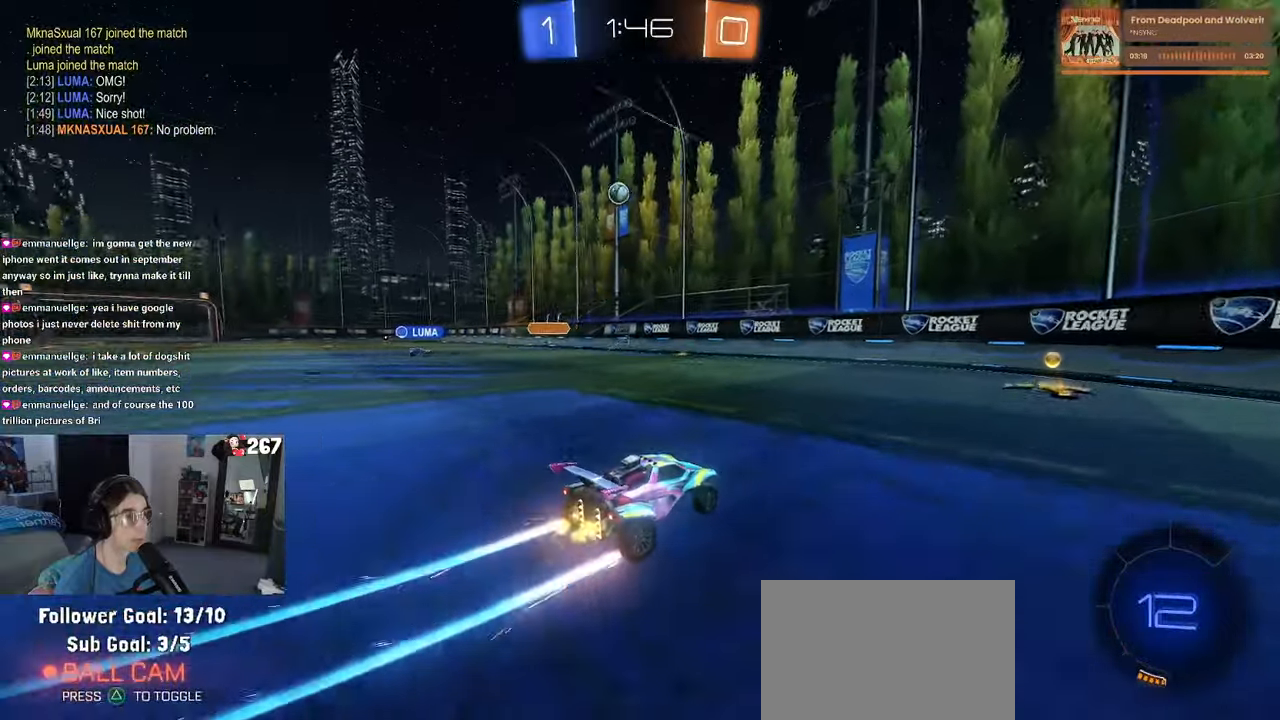
{"buttons": [], "left_stick": "right", "right_stick": "center", "events": [[50, "left_stick", "down-right"], [133, "SQUARE", "down"], [283, "SQUARE", "up"], [367, "left_stick", "right"]]}
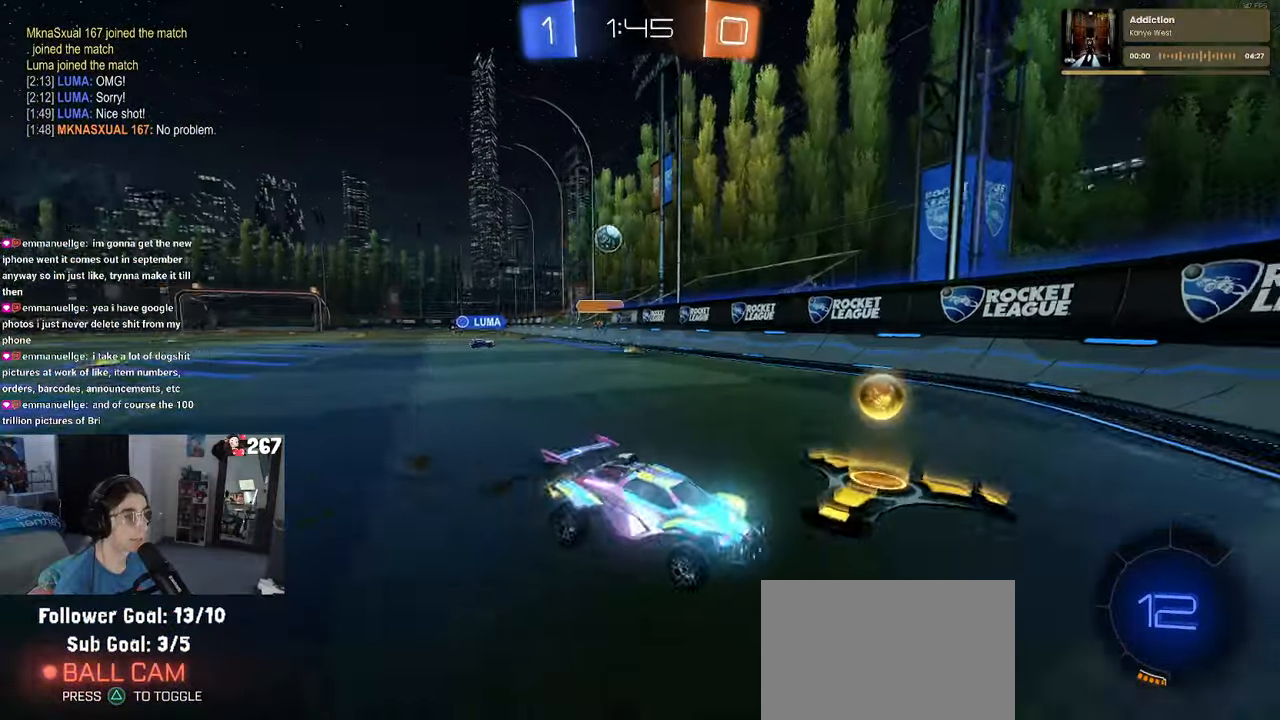
{"buttons": [], "left_stick": "right", "right_stick": "center", "events": []}
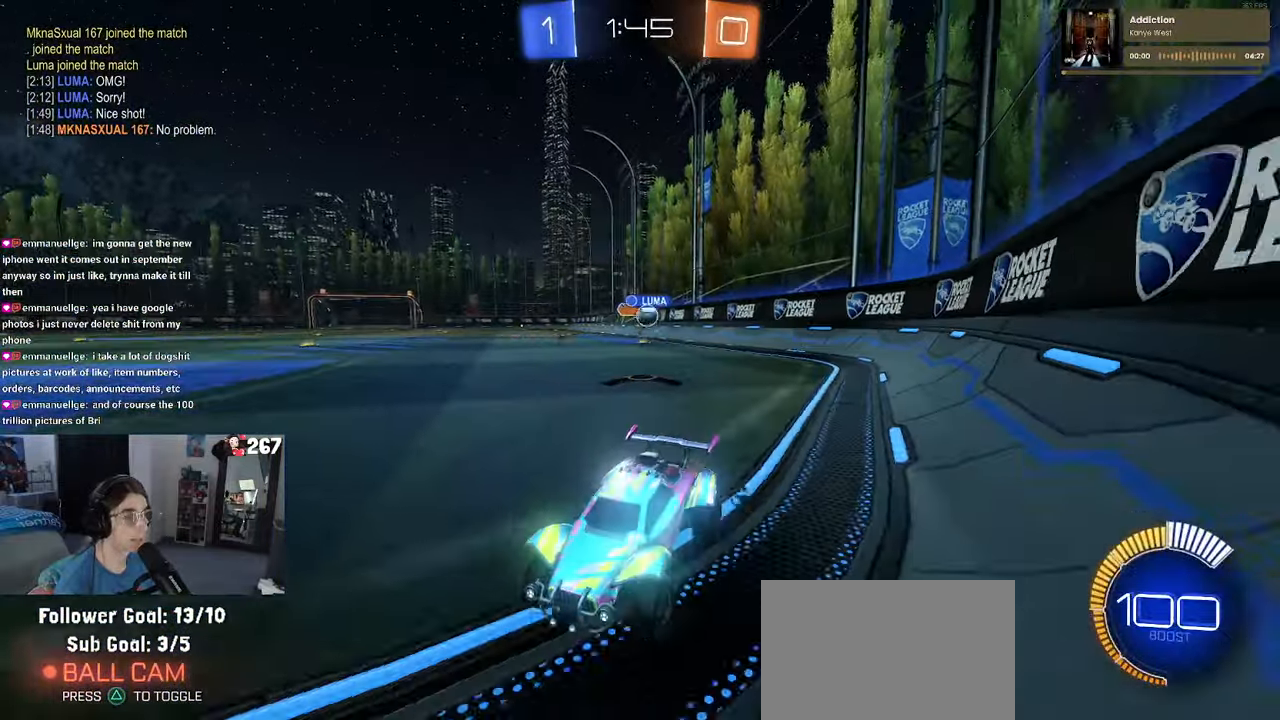
{"buttons": [], "left_stick": "right", "right_stick": "center", "events": []}
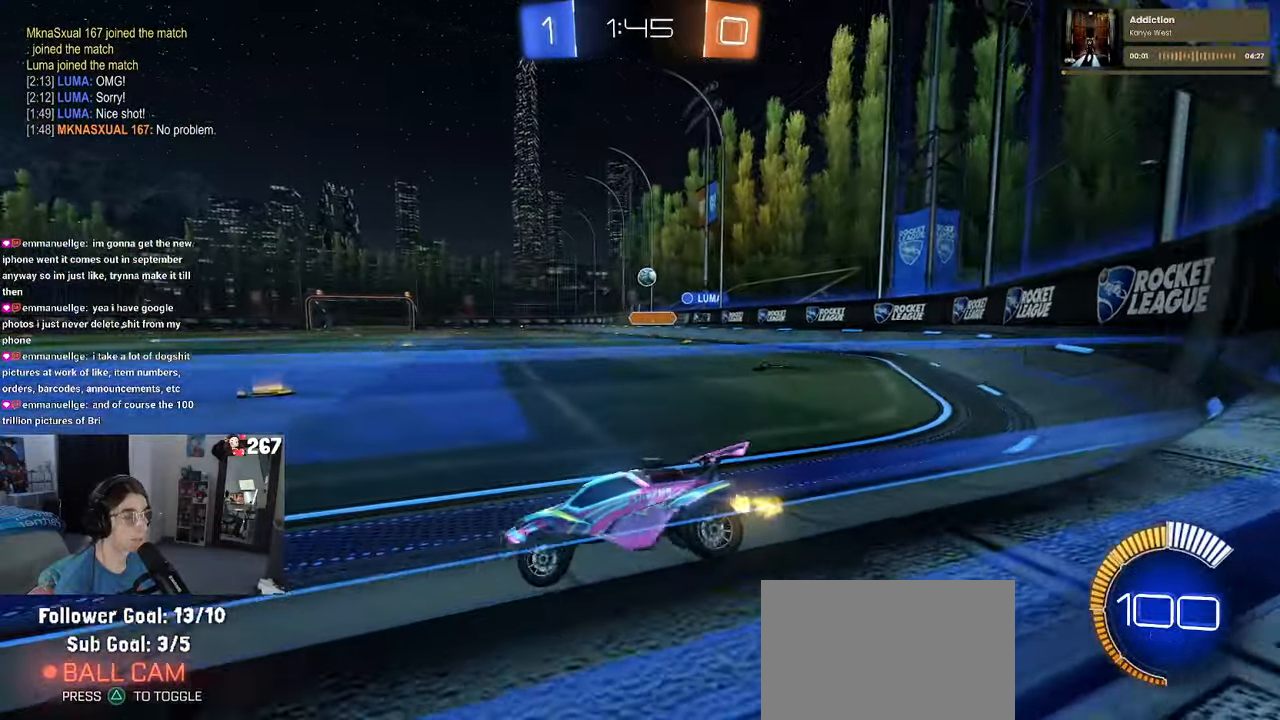
{"buttons": [], "left_stick": "right", "right_stick": "center", "events": []}
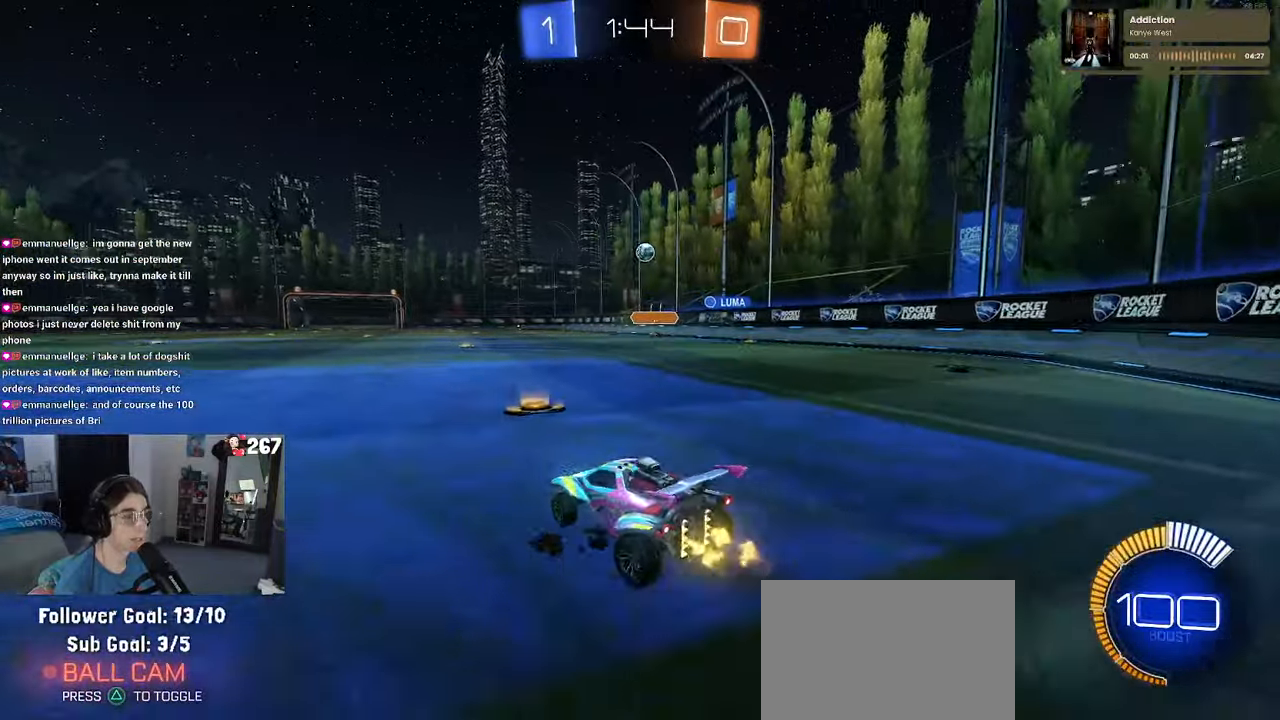
{"buttons": ["R1"], "left_stick": "down", "right_stick": "center", "events": [[133, "R1", "down"], [150, "CROSS", "down"], [150, "left_stick", "up"], [200, "CROSS", "up"], [317, "left_stick", "center"], [367, "left_stick", "down"]]}
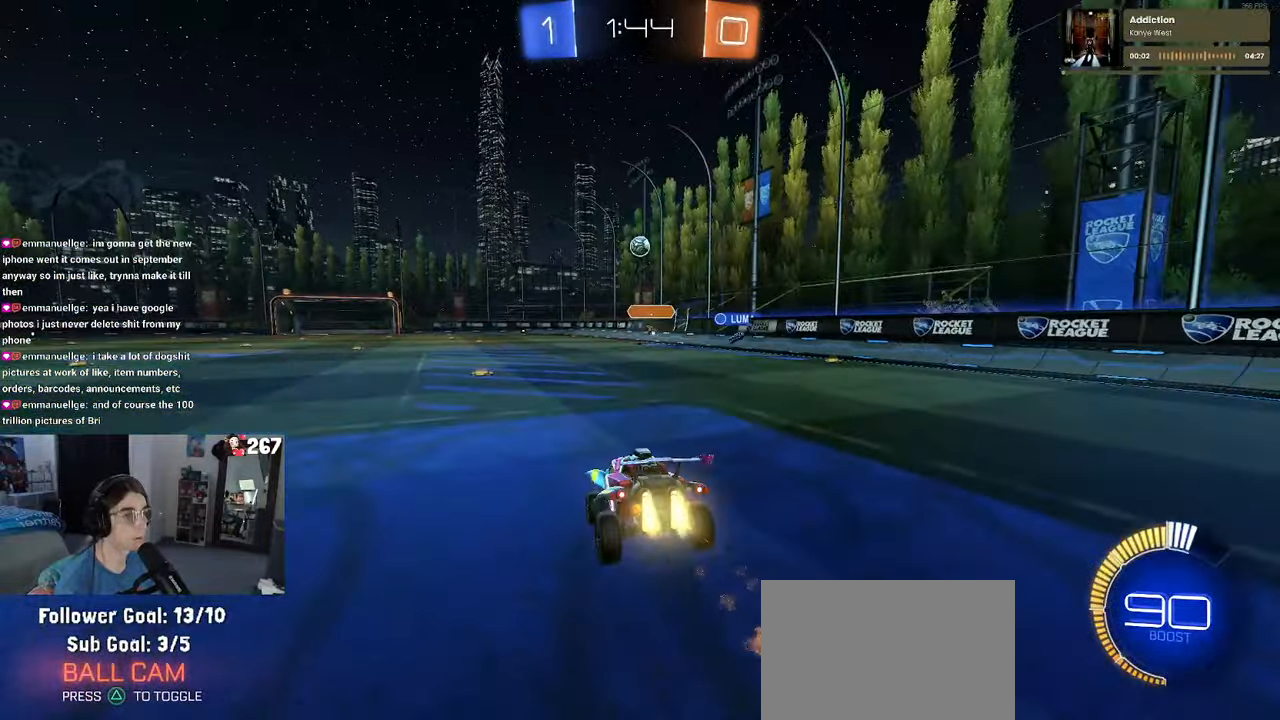
{"buttons": ["CROSS"], "left_stick": "up", "right_stick": "center", "events": [[17, "R1", "up"], [167, "left_stick", "center"], [250, "left_stick", "left"], [417, "left_stick", "up"], [500, "CROSS", "down"]]}
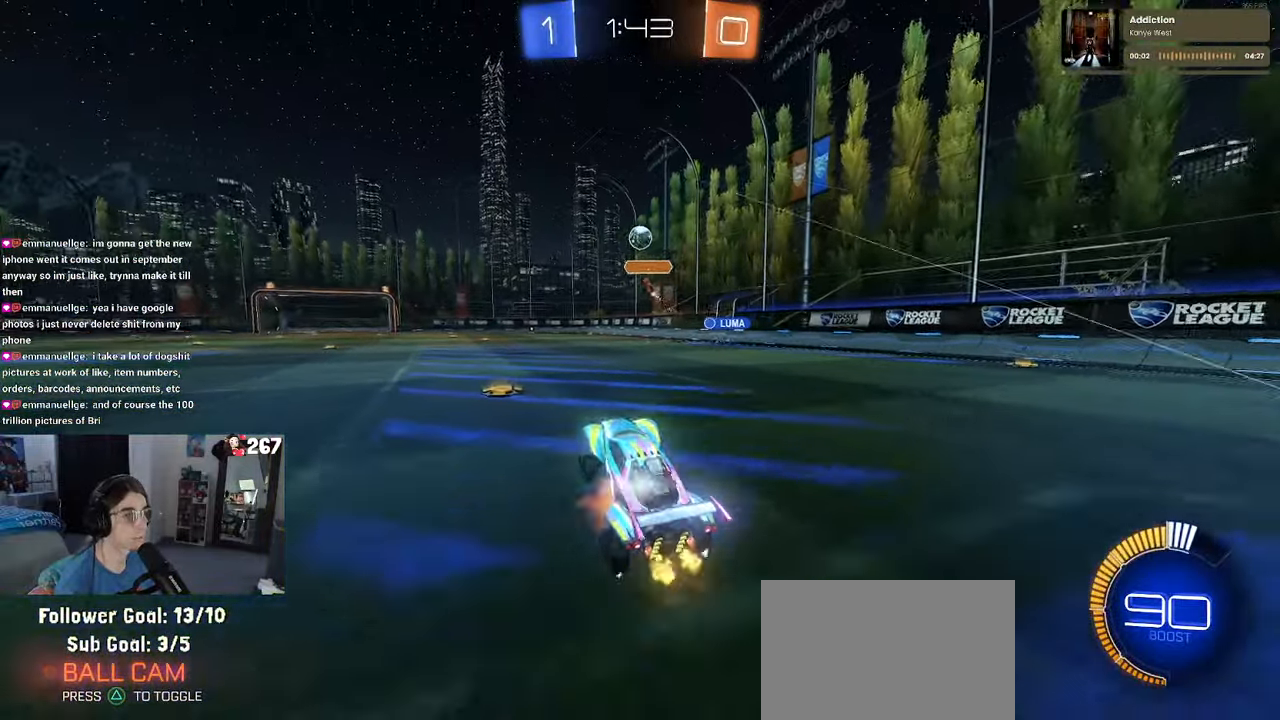
{"buttons": [], "left_stick": "center", "right_stick": "center", "events": [[50, "CROSS", "up"], [150, "left_stick", "center"]]}
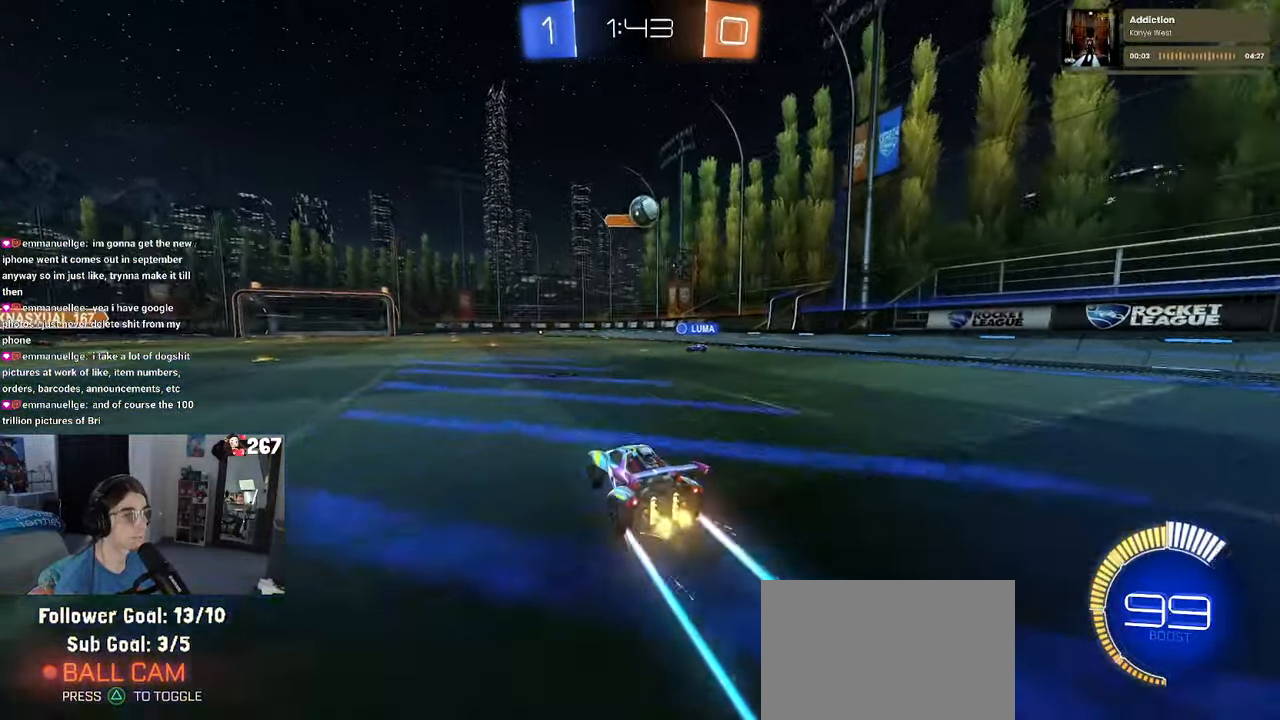
{"buttons": ["L2"], "left_stick": "left", "right_stick": "center", "events": [[67, "L2", "down"], [184, "left_stick", "left"], [350, "left_stick", "center"], [484, "left_stick", "left"]]}
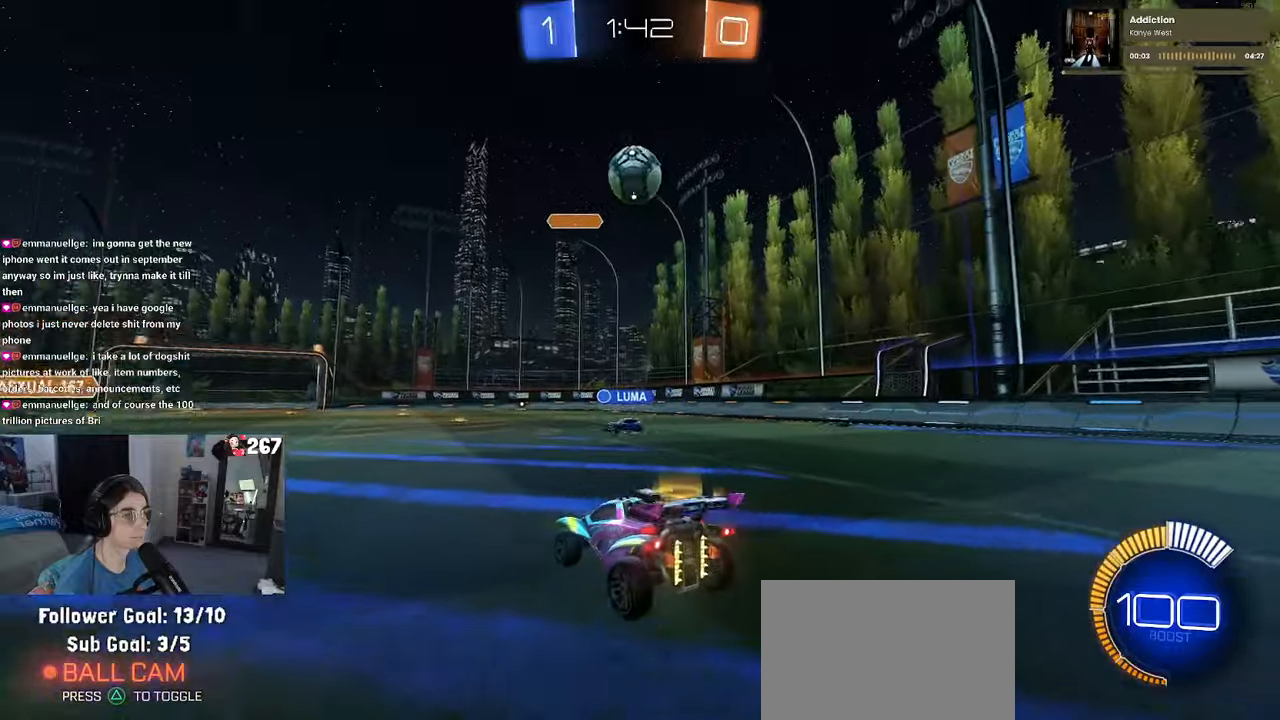
{"buttons": [], "left_stick": "center", "right_stick": "center", "events": [[100, "L2", "up"], [434, "left_stick", "center"]]}
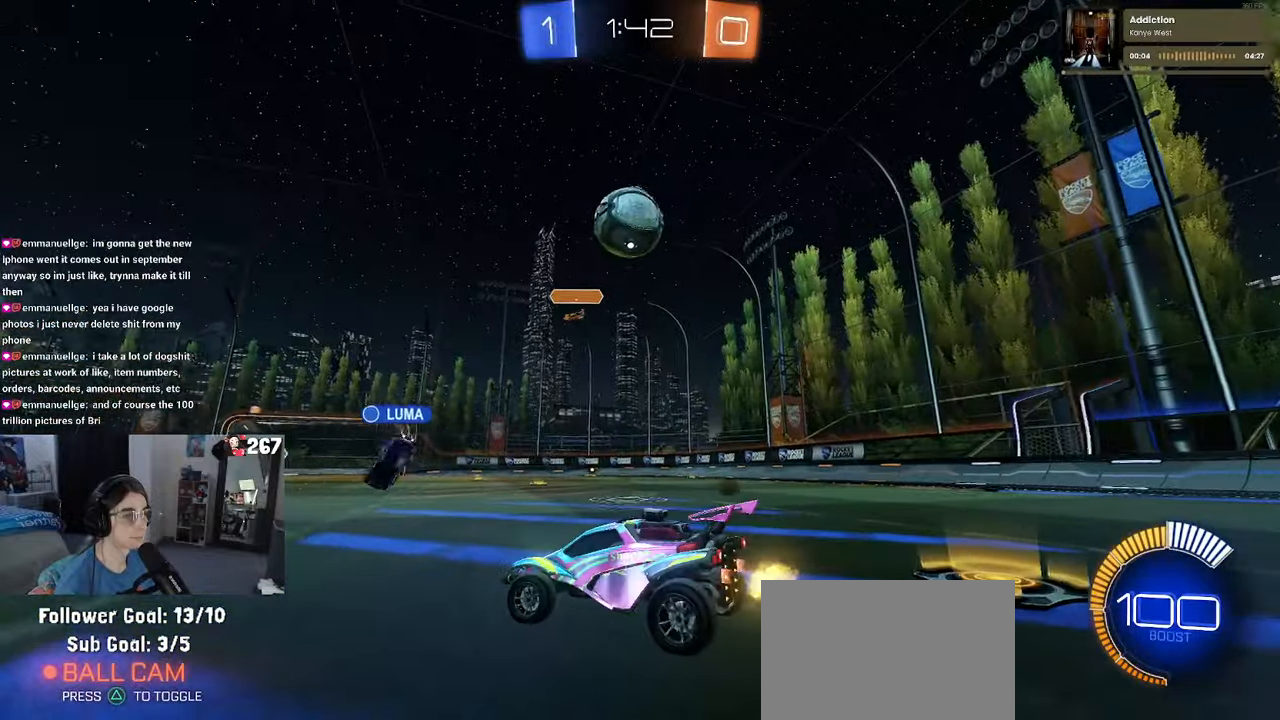
{"buttons": [], "left_stick": "center", "right_stick": "center", "events": []}
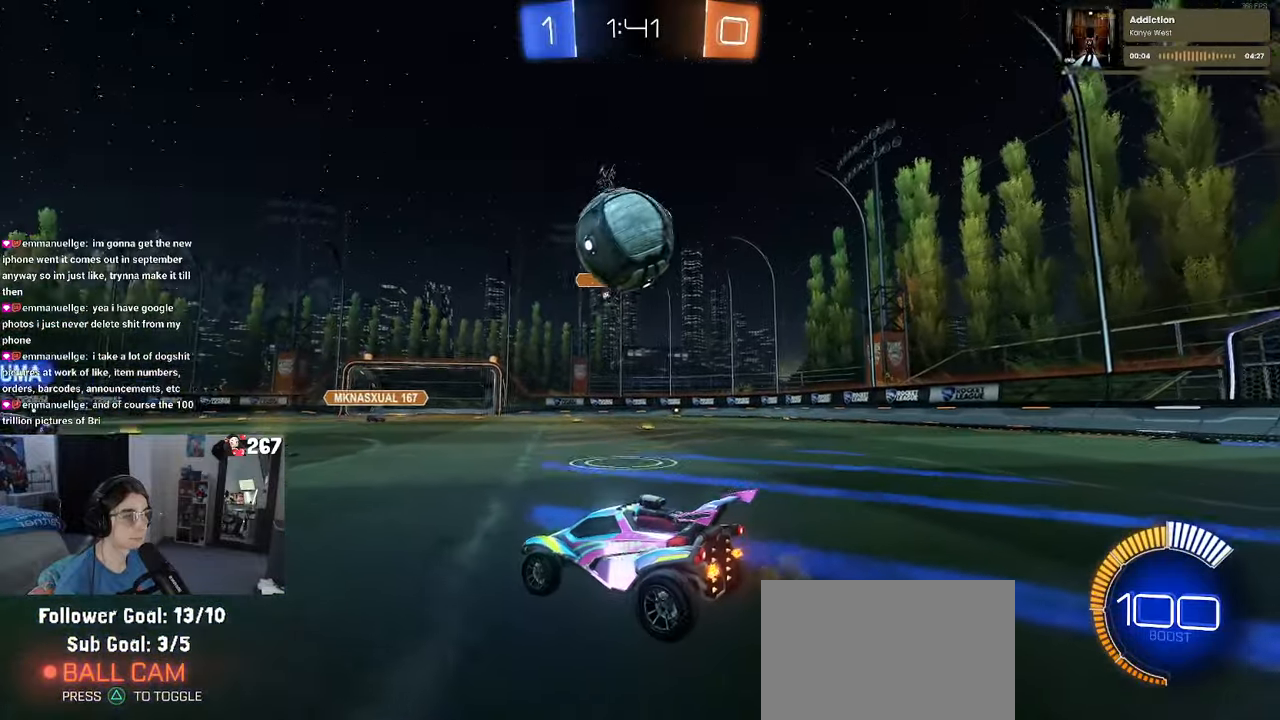
{"buttons": ["R1"], "left_stick": "center", "right_stick": "center", "events": [[284, "R1", "down"], [284, "left_stick", "down-right"], [367, "CROSS", "down"], [484, "CROSS", "up"], [484, "left_stick", "center"]]}
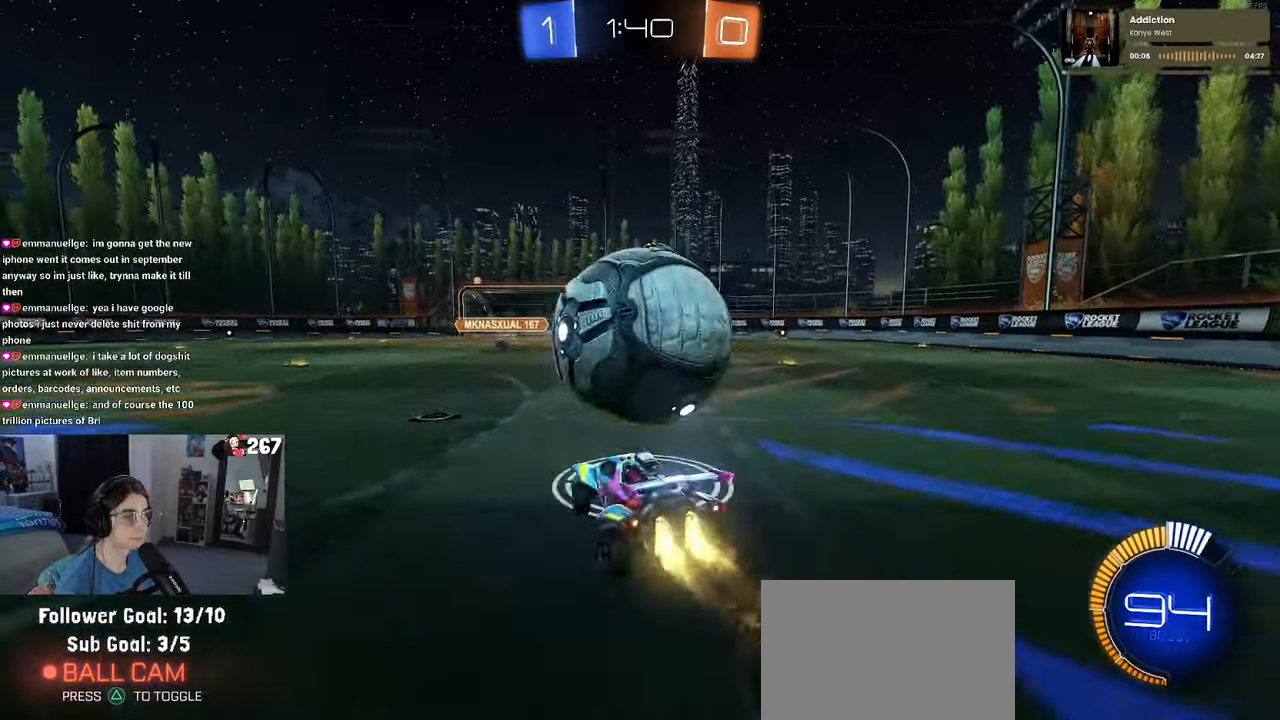
{"buttons": ["L1", "R1"], "left_stick": "up-right", "right_stick": "center", "events": [[67, "CROSS", "down"], [67, "left_stick", "down-right"], [117, "L1", "down"], [200, "CROSS", "up"], [434, "left_stick", "up-right"]]}
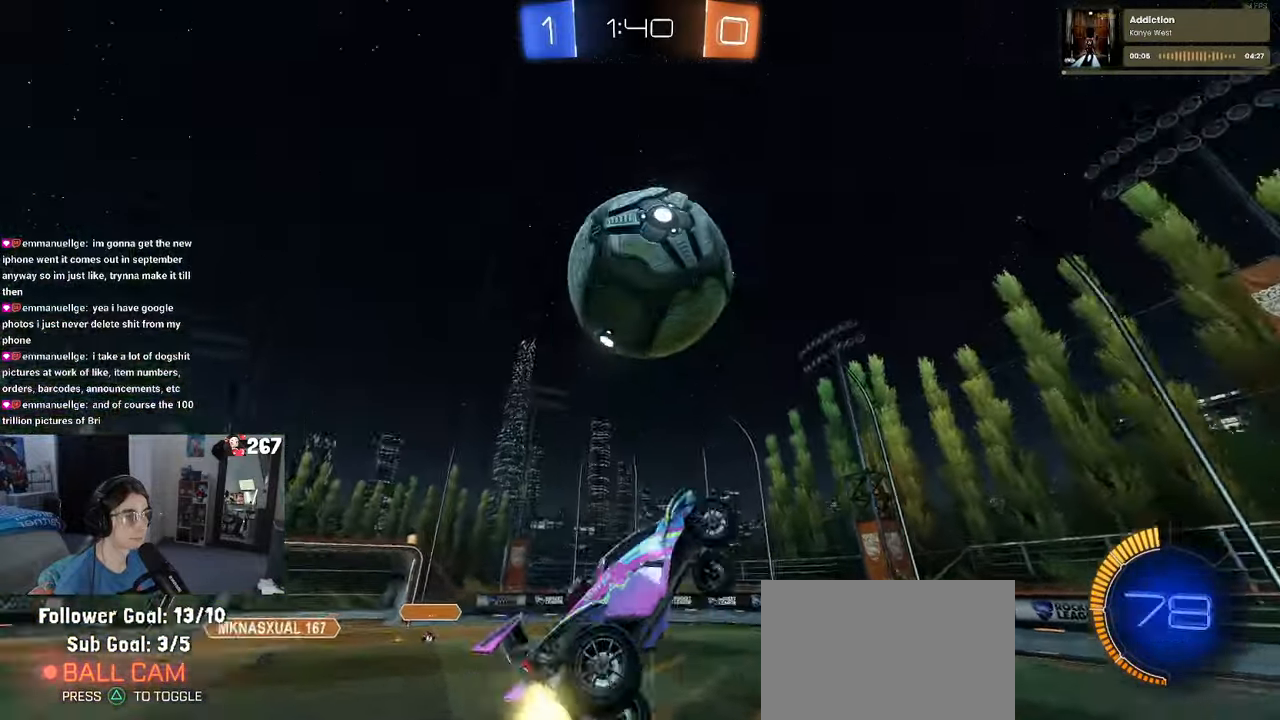
{"buttons": ["L1", "R1"], "left_stick": "up", "right_stick": "center", "events": [[184, "left_stick", "up-left"], [267, "left_stick", "left"], [484, "left_stick", "up"]]}
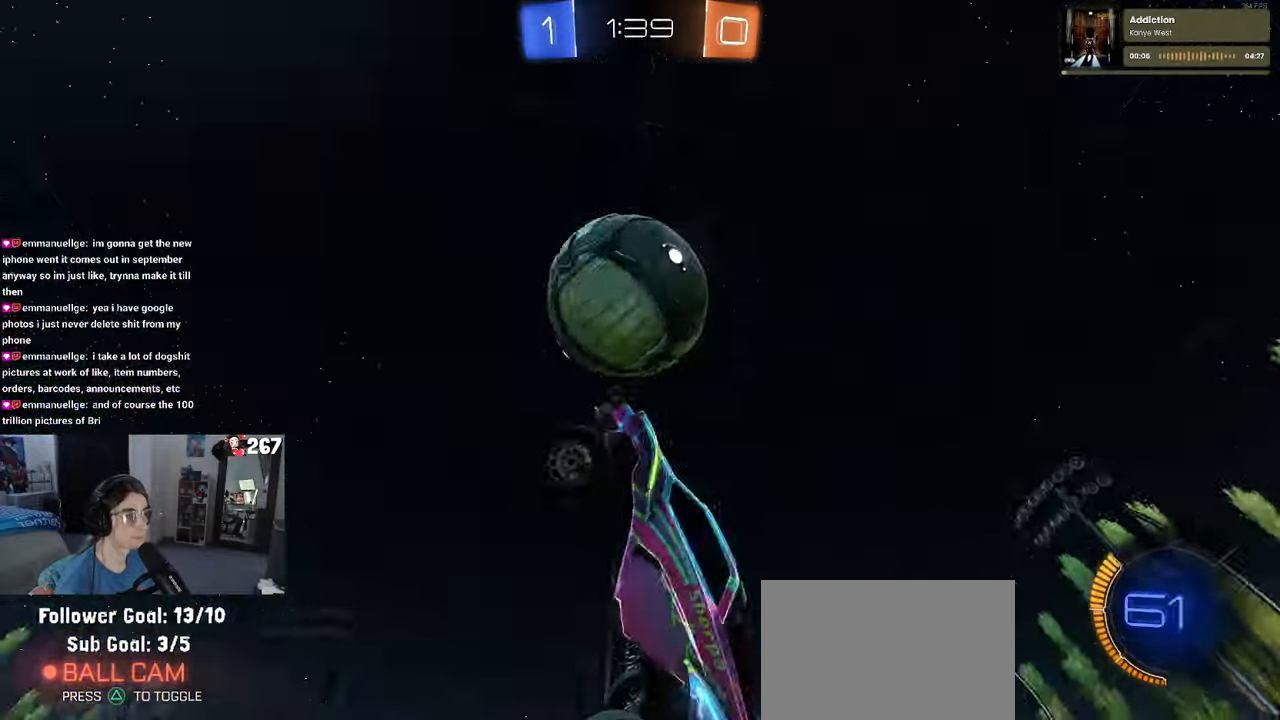
{"buttons": [], "left_stick": "left", "right_stick": "center", "events": [[84, "left_stick", "right"], [167, "left_stick", "left"], [200, "R1", "up"], [400, "L1", "up"]]}
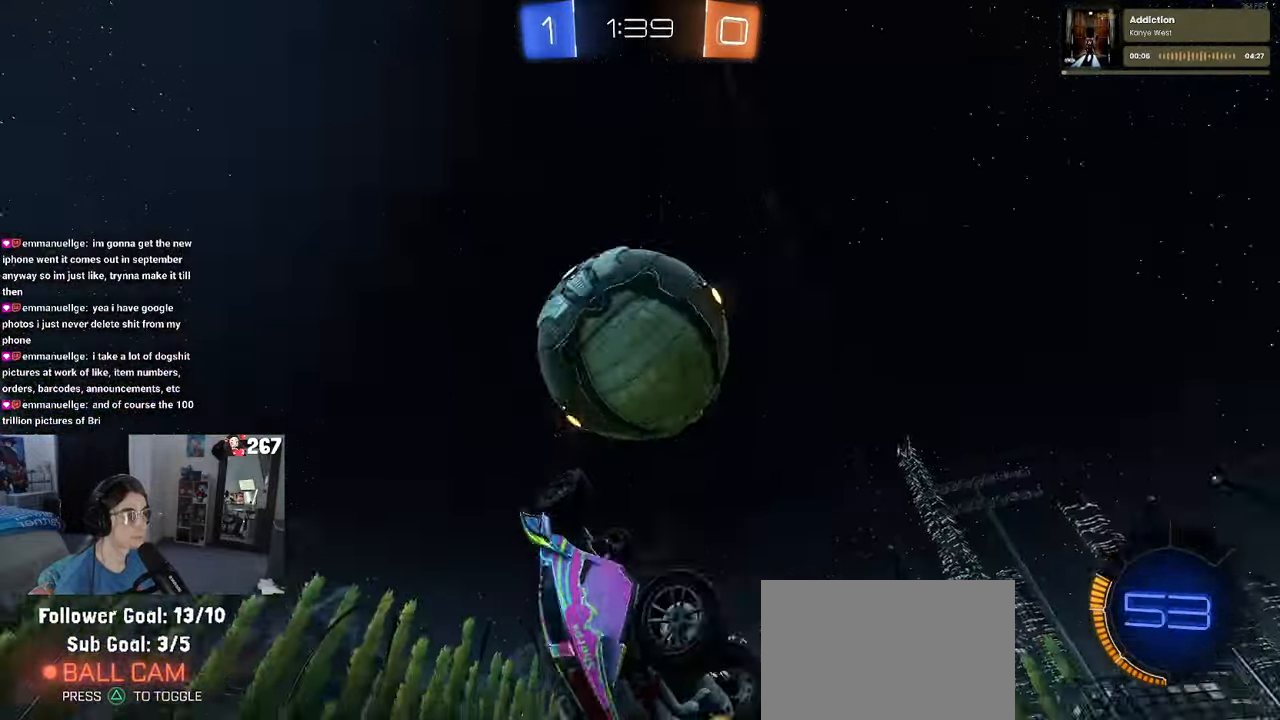
{"buttons": ["L1"], "left_stick": "left", "right_stick": "center", "events": [[17, "R1", "down"], [17, "left_stick", "center"], [100, "left_stick", "down"], [250, "R1", "up"], [317, "left_stick", "left"], [417, "L1", "down"]]}
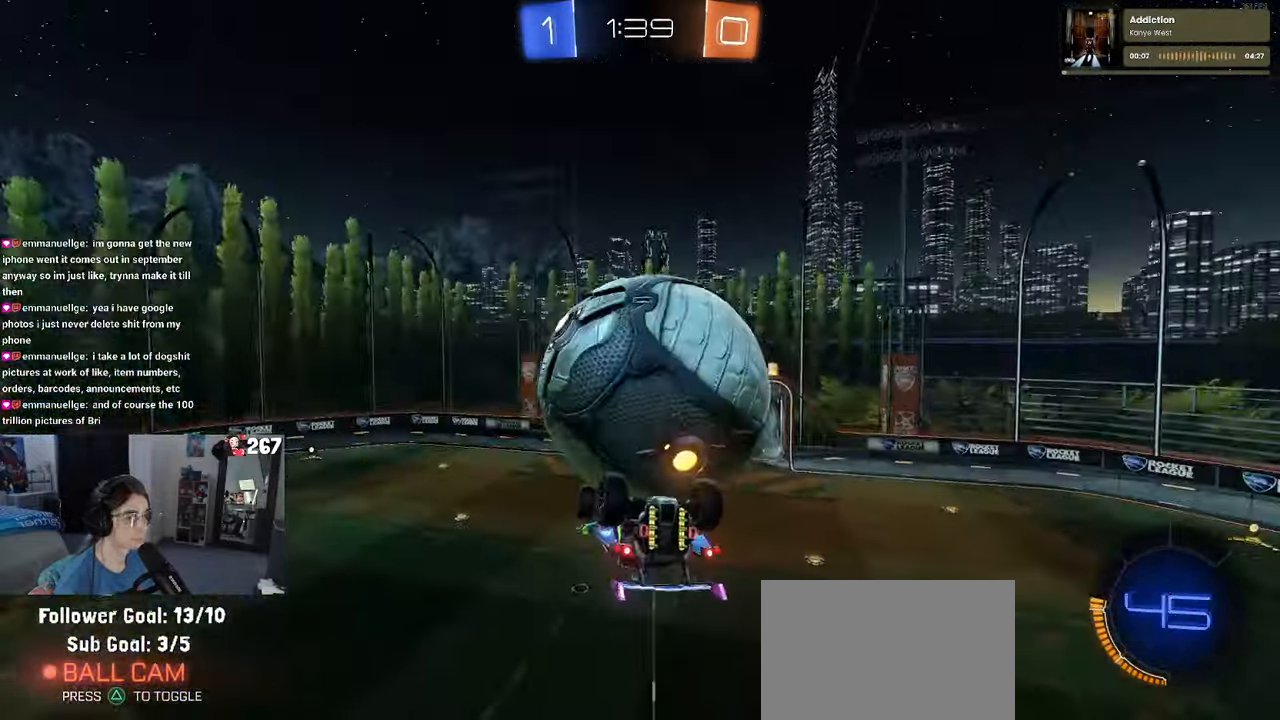
{"buttons": ["L1"], "left_stick": "left", "right_stick": "center", "events": [[250, "left_stick", "up"], [367, "left_stick", "left"]]}
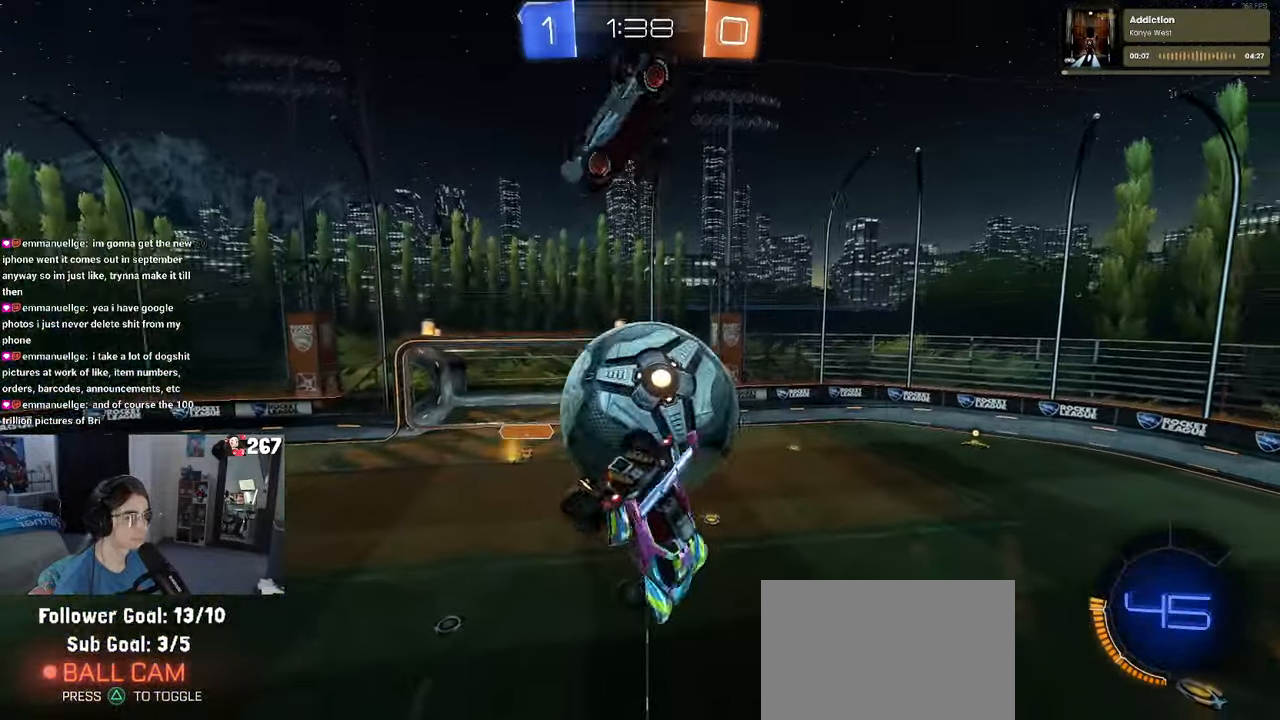
{"buttons": ["R1"], "left_stick": "down-right", "right_stick": "center", "events": [[167, "L1", "up"], [184, "left_stick", "down"], [234, "R1", "down"], [267, "left_stick", "right"], [417, "left_stick", "down-right"]]}
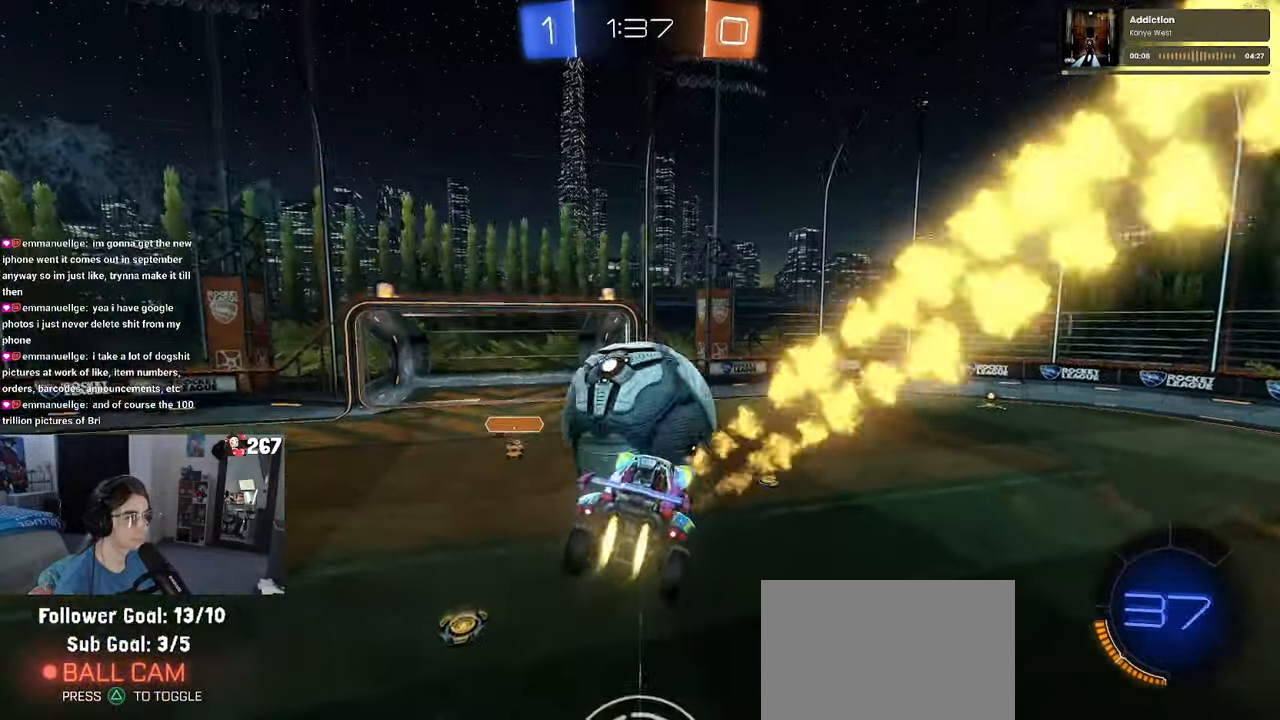
{"buttons": ["R1"], "left_stick": "down", "right_stick": "center", "events": [[166, "left_stick", "up"], [250, "CROSS", "down"], [333, "left_stick", "down"], [366, "CROSS", "up"]]}
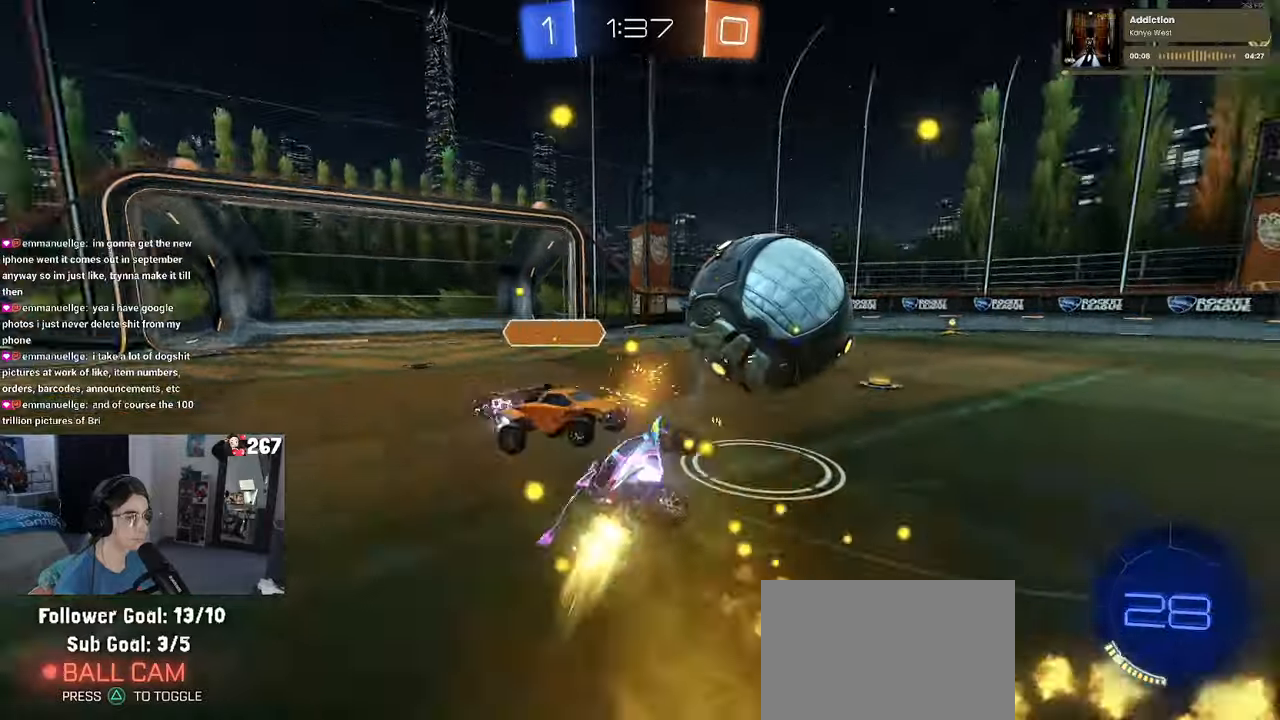
{"buttons": ["SQUARE"], "left_stick": "down-left", "right_stick": "center", "events": [[350, "R1", "up"], [350, "SQUARE", "down"], [433, "left_stick", "down-left"]]}
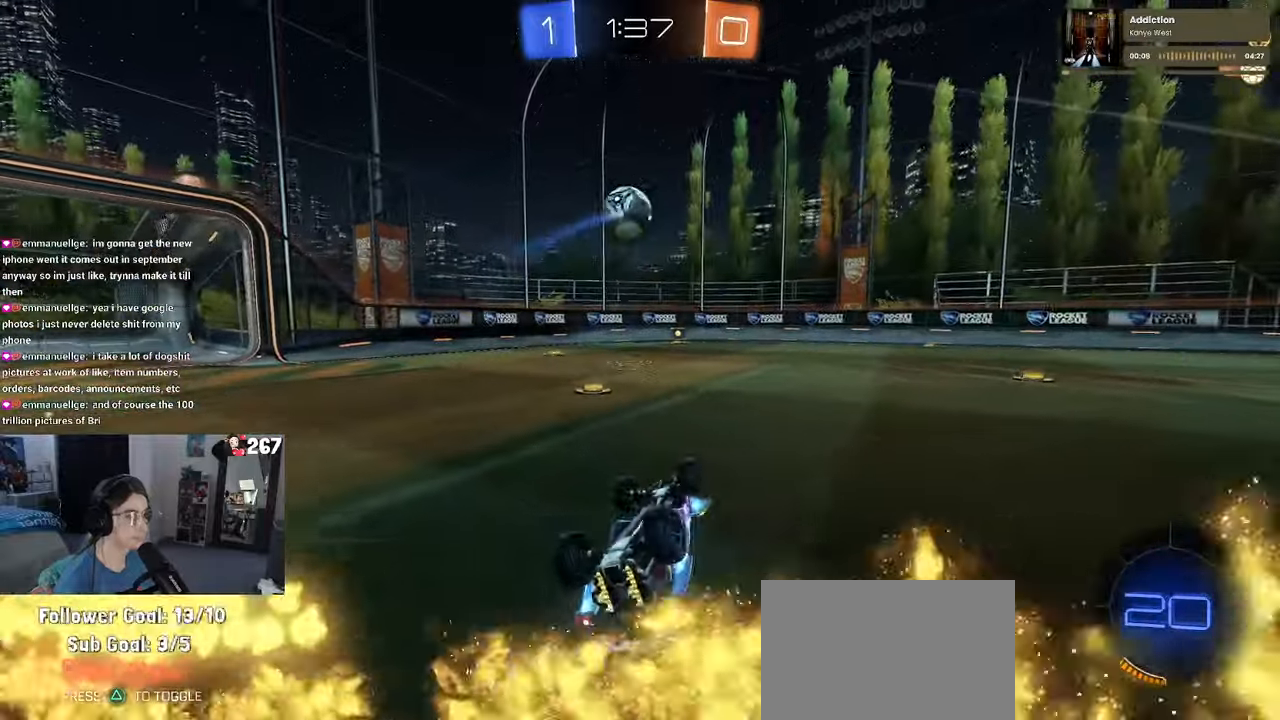
{"buttons": [], "left_stick": "center", "right_stick": "center", "events": [[333, "SQUARE", "up"], [350, "left_stick", "center"]]}
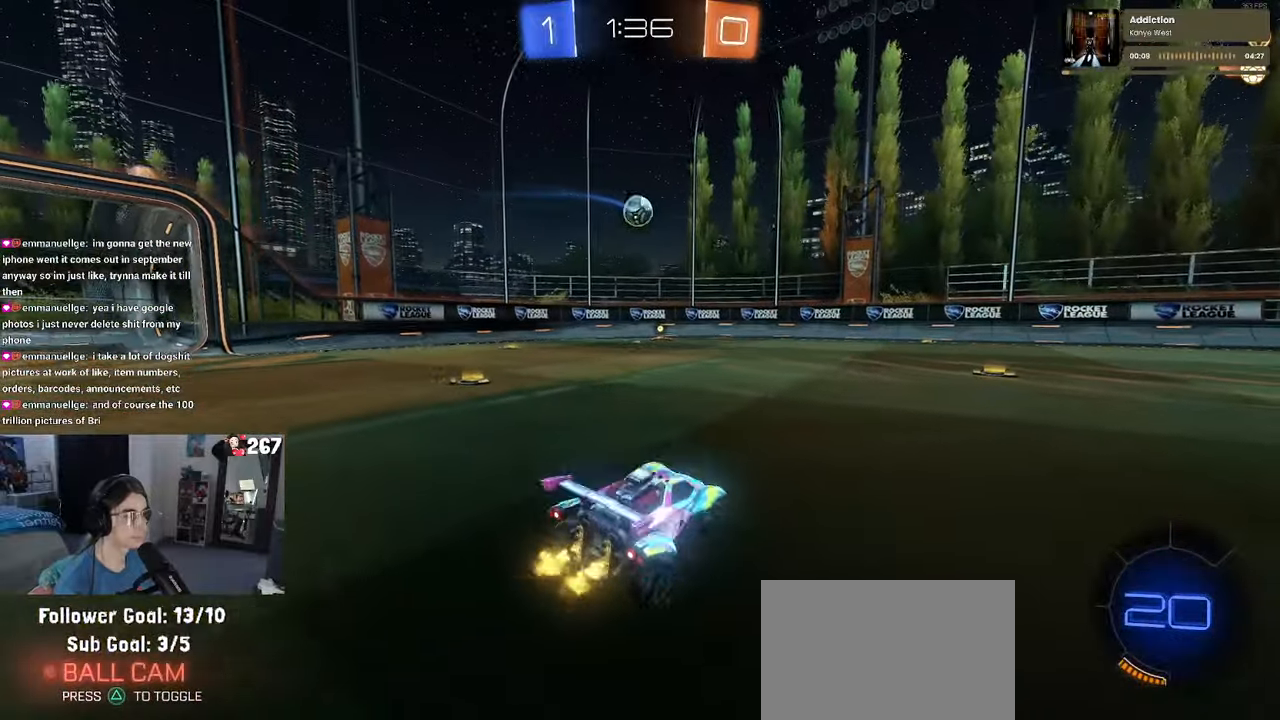
{"buttons": ["CROSS", "R1"], "left_stick": "down-left", "right_stick": "center", "events": [[166, "left_stick", "left"], [283, "R1", "down"], [283, "left_stick", "center"], [300, "CROSS", "down"], [366, "left_stick", "up-left"], [383, "CROSS", "up"], [433, "CROSS", "down"], [500, "left_stick", "down-left"]]}
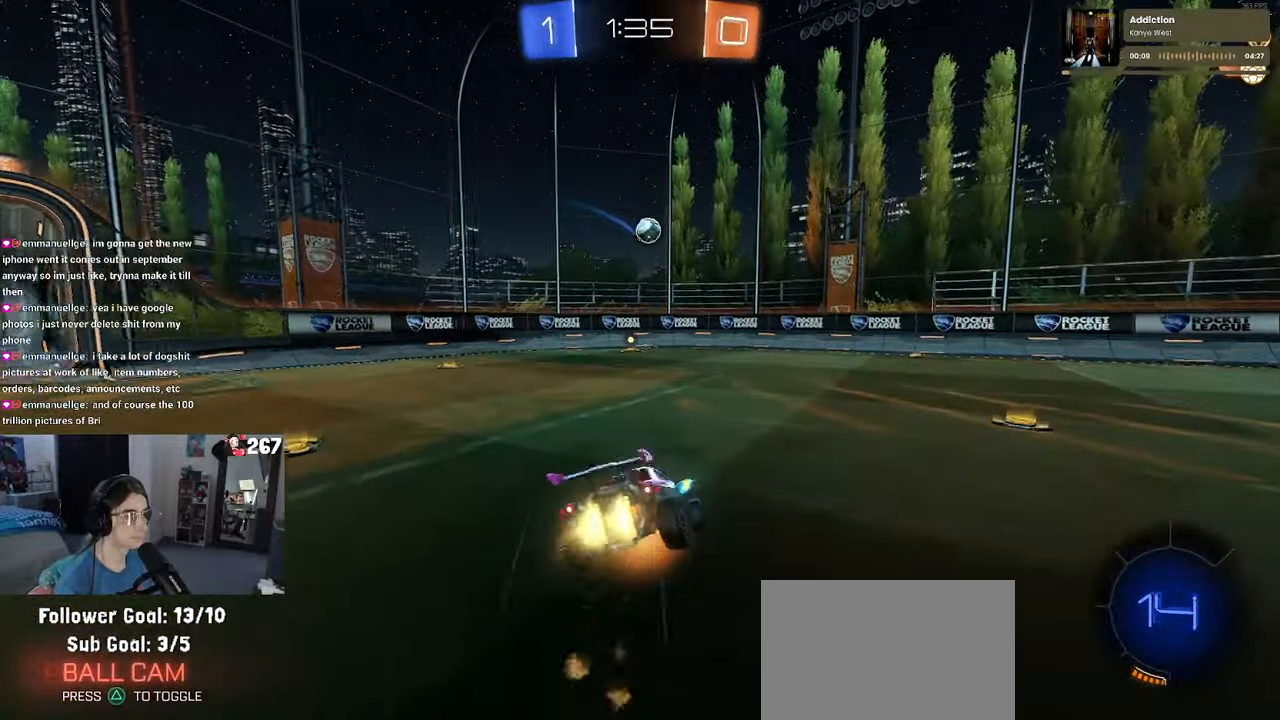
{"buttons": ["SQUARE", "R1"], "left_stick": "down-left", "right_stick": "center", "events": [[16, "left_stick", "down"], [66, "SQUARE", "down"], [116, "CROSS", "up"], [266, "left_stick", "down-left"]]}